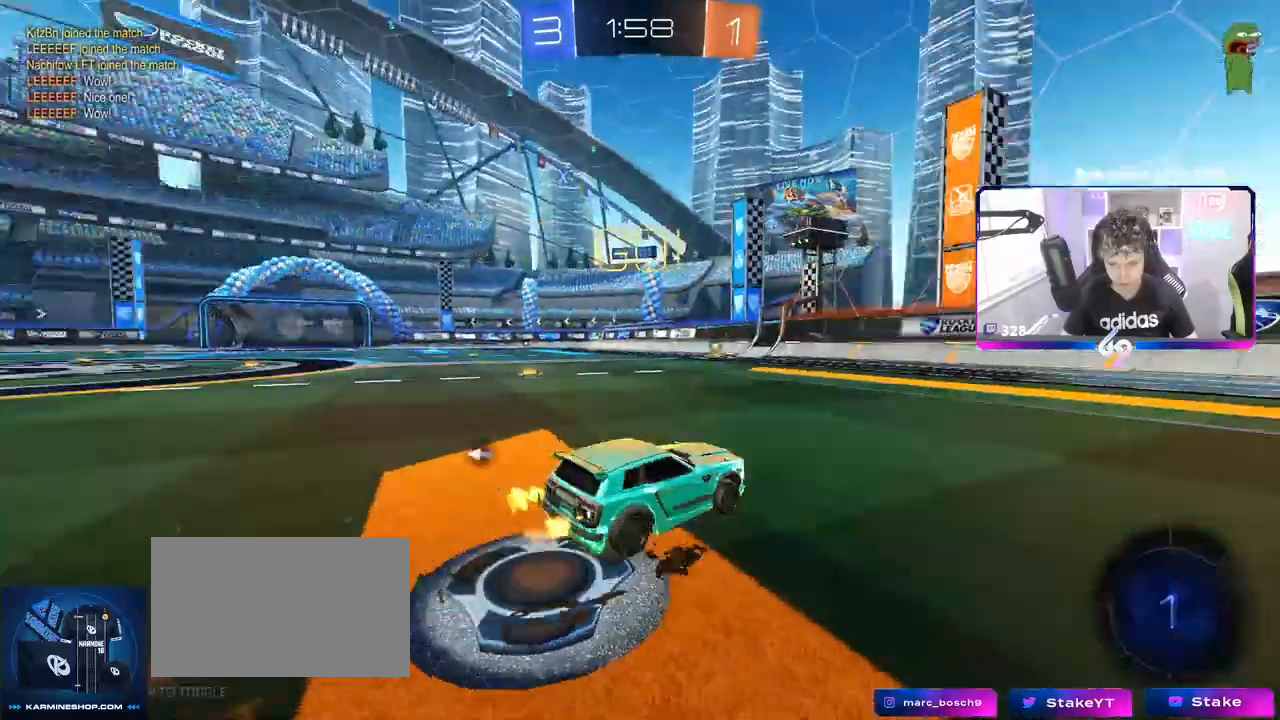
Gameplay with keyboard and mouse; each line is a JSON object with the keys and mouse buttons held at the frame after it. "events" lists presses ("down") and releases ("up") of "1", "2", "3", "4", "5", "a", "alt", "c", "caps_lock", "ctrl", "d", "e", "f", "g", "q", "r", "s", "shift", "space", "t", "tab", "v", "w", "x", "z", "mouse_left", "mouse_wheel" and "mouse_right" between this image and that frame as [ms after this image, input, new state], when the widget could be followed in between. "mouse_left", "mouse_wheel", "mouse_right" = the "left", "wheel", "right" buttons of the "mouse" list. No other keys are recorded. "wheel" means that the mouse wheel is clicked or scrolled. "mouse_move" is the direction in which the mouse moves at that frame (one of eight, or "still"), when it could be read.
{"keys": ["w"], "mouse": ["left"], "mouse_move": "still", "events": [[33, "space", "up"], [83, "mouse_left", "down"], [267, "a", "up"]]}
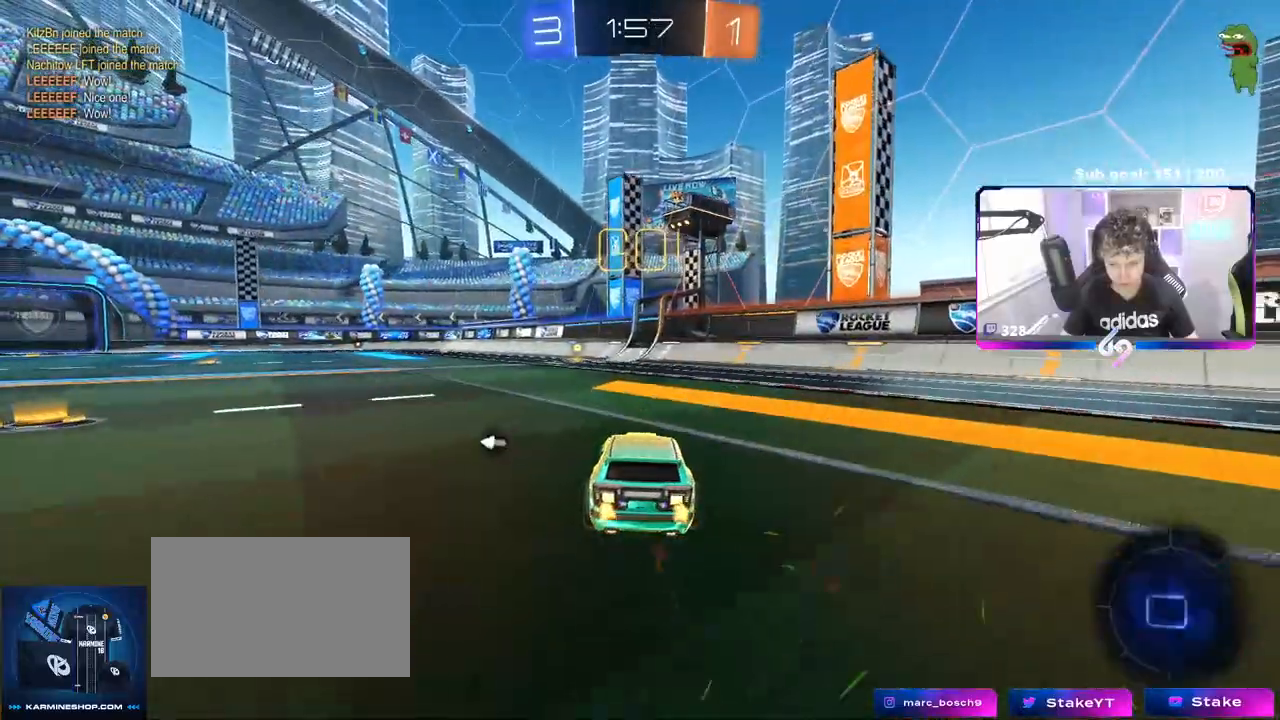
{"keys": ["w"], "mouse": [], "mouse_move": "still", "events": [[100, "space", "down"], [183, "mouse_left", "up"], [233, "space", "up"]]}
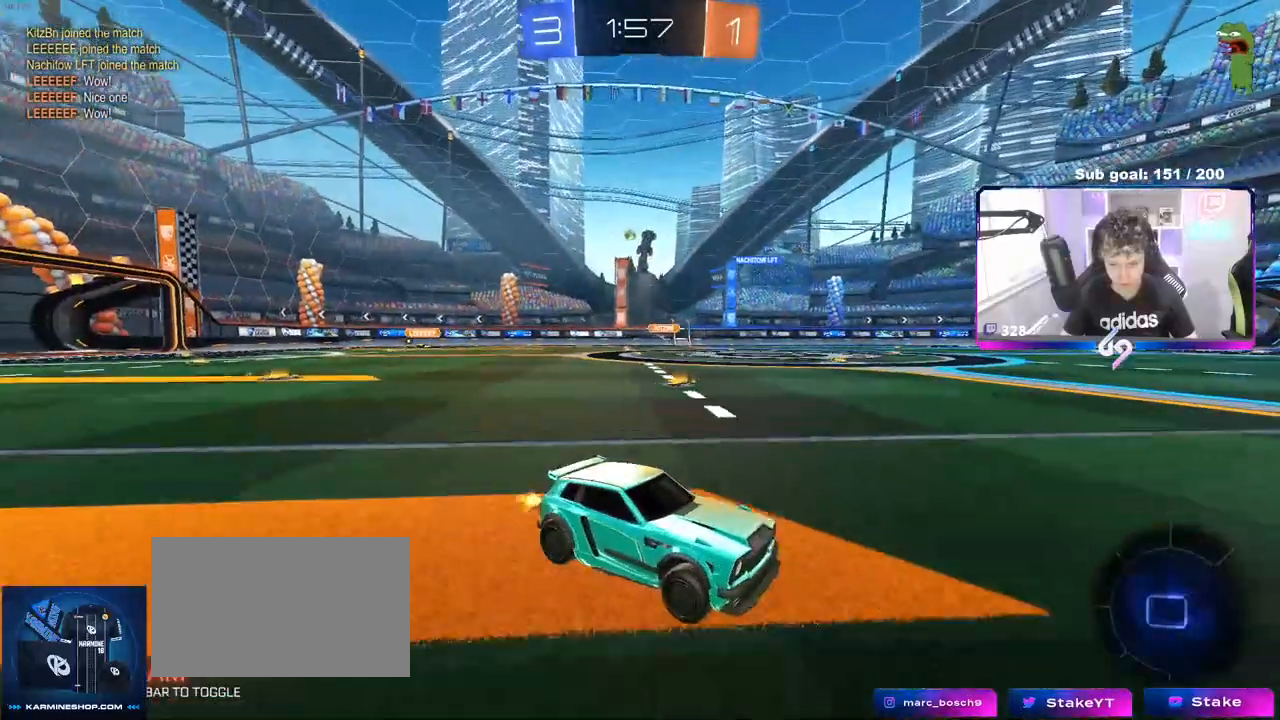
{"keys": ["a", "shift", "w"], "mouse": [], "mouse_move": "still", "events": [[150, "a", "down"], [250, "a", "up"], [433, "a", "down"], [483, "shift", "down"]]}
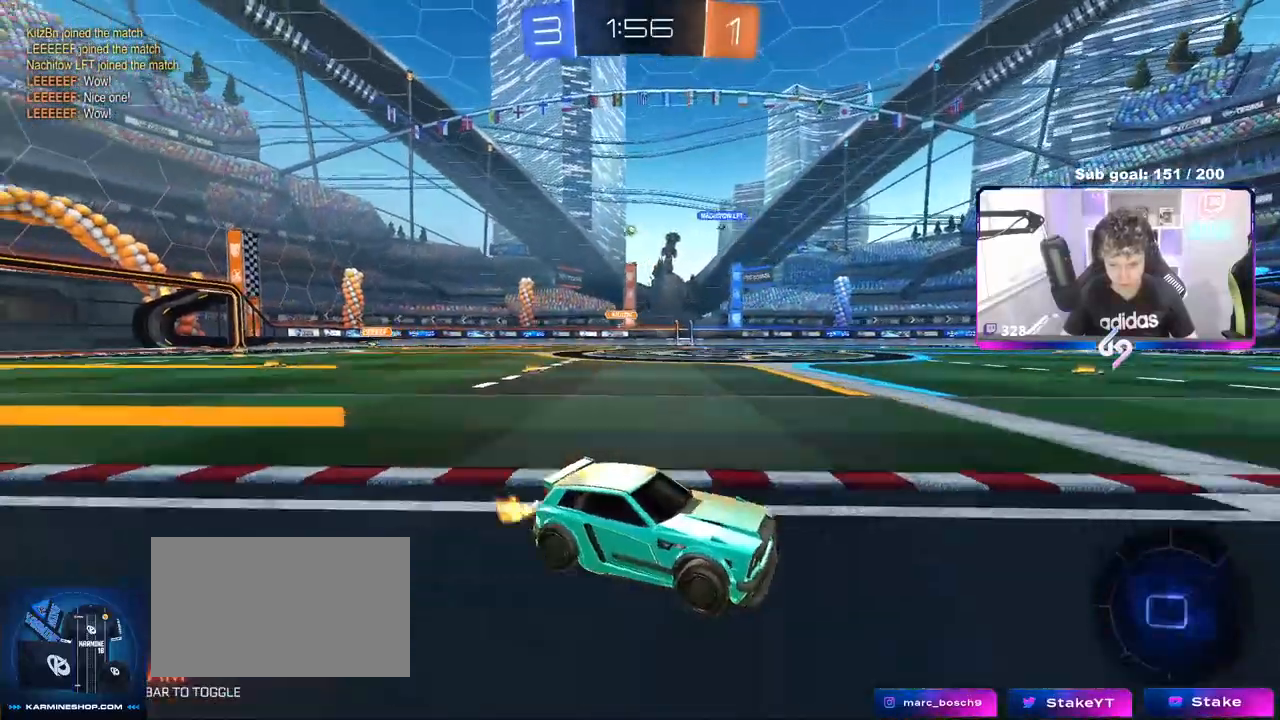
{"keys": ["a", "w"], "mouse": [], "mouse_move": "still", "events": [[267, "a", "up"], [267, "shift", "up"], [450, "a", "down"]]}
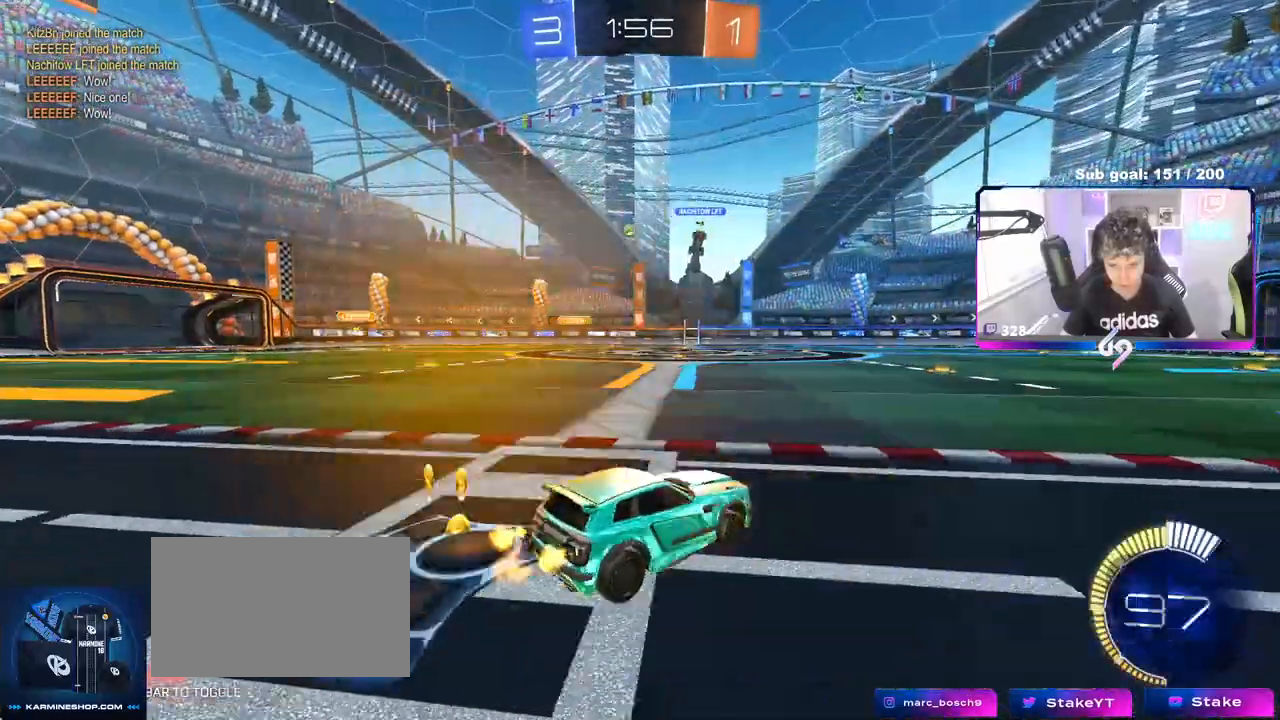
{"keys": ["w"], "mouse": [], "mouse_move": "still", "events": [[383, "a", "up"]]}
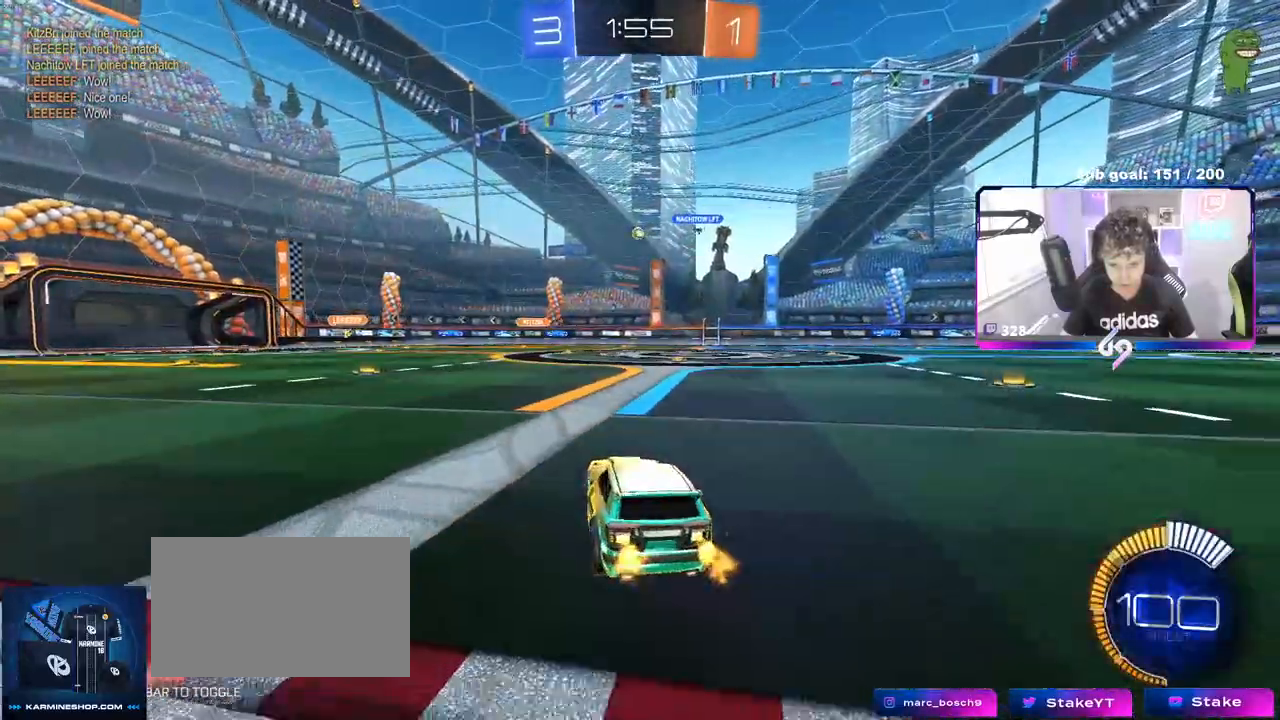
{"keys": ["a", "w"], "mouse": [], "mouse_move": "still", "events": [[17, "w", "up"], [400, "w", "down"], [433, "a", "down"]]}
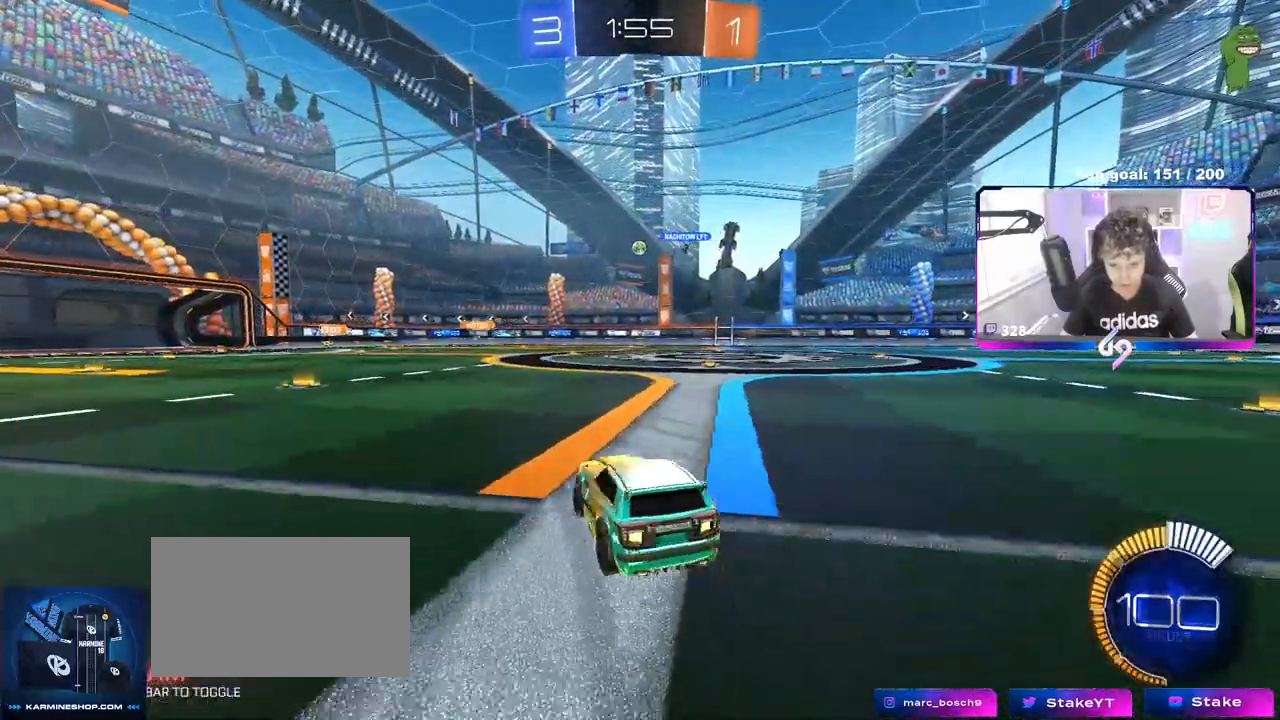
{"keys": ["d", "w"], "mouse": [], "mouse_move": "still", "events": [[33, "mouse_left", "down"], [317, "a", "up"], [417, "d", "down"], [450, "mouse_left", "up"]]}
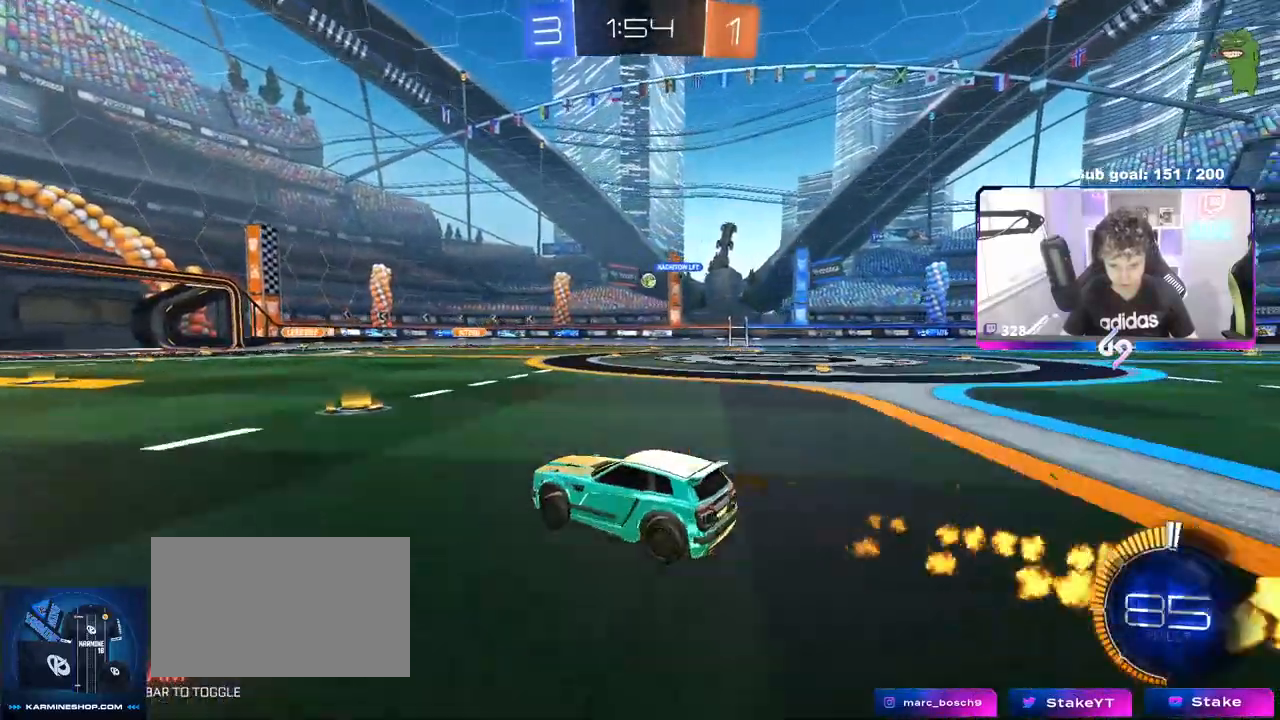
{"keys": ["w"], "mouse": [], "mouse_move": "still", "events": [[100, "d", "up"], [233, "d", "down"], [233, "mouse_left", "down"], [350, "d", "up"], [467, "mouse_left", "up"]]}
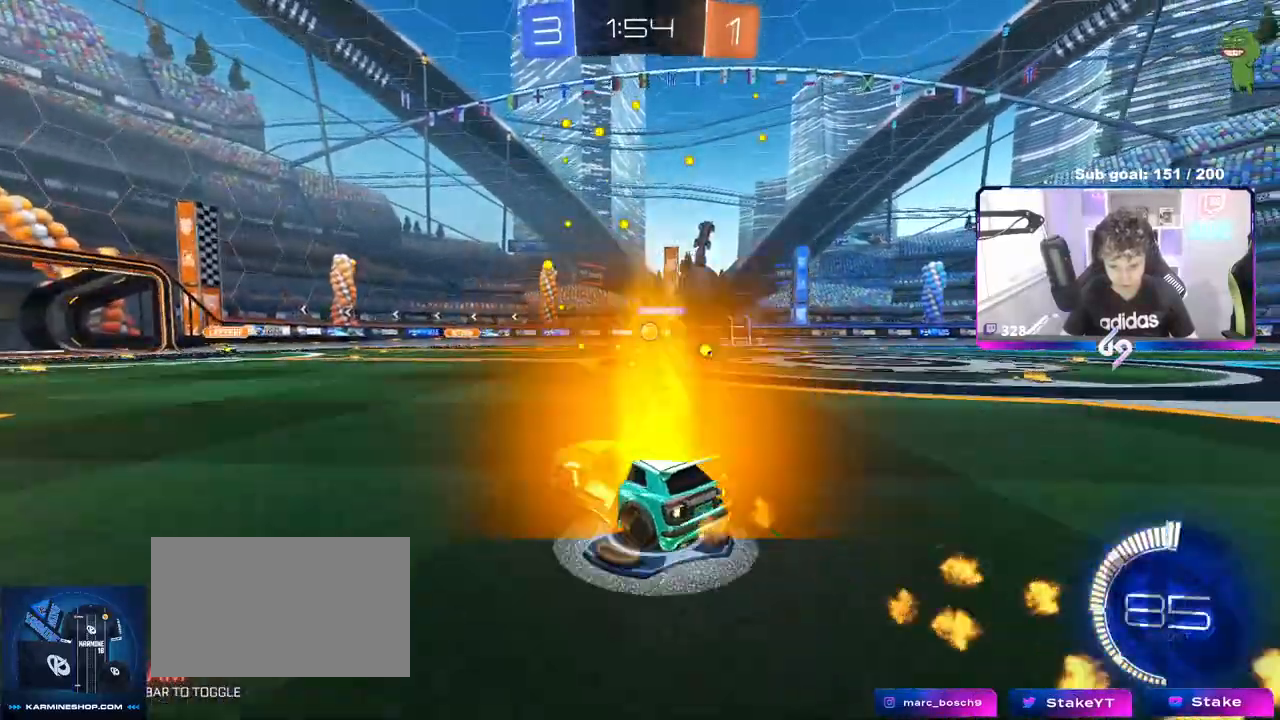
{"keys": ["d", "shift", "w"], "mouse": [], "mouse_move": "still", "events": [[450, "d", "down"], [500, "shift", "down"]]}
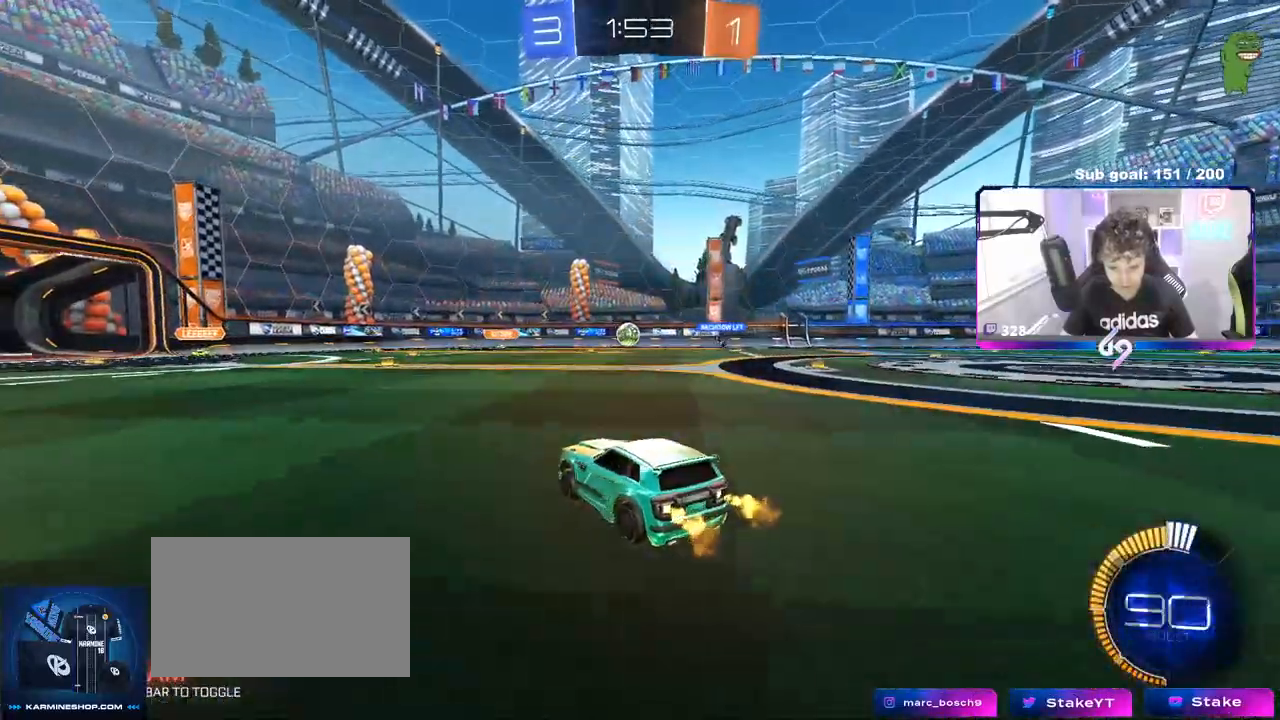
{"keys": ["d", "w"], "mouse": [], "mouse_move": "still", "events": [[133, "shift", "up"]]}
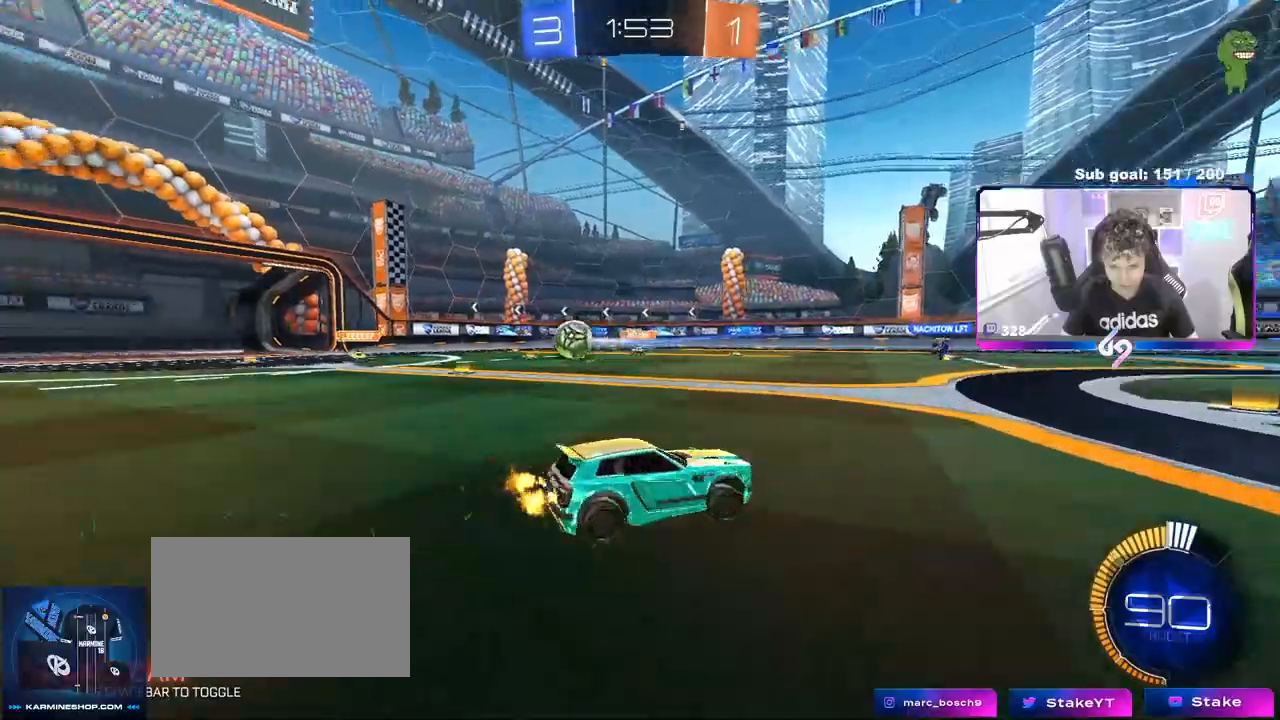
{"keys": ["d", "w"], "mouse": [], "mouse_move": "still", "events": [[17, "shift", "down"], [50, "shift", "up"], [433, "shift", "down"], [467, "shift", "up"]]}
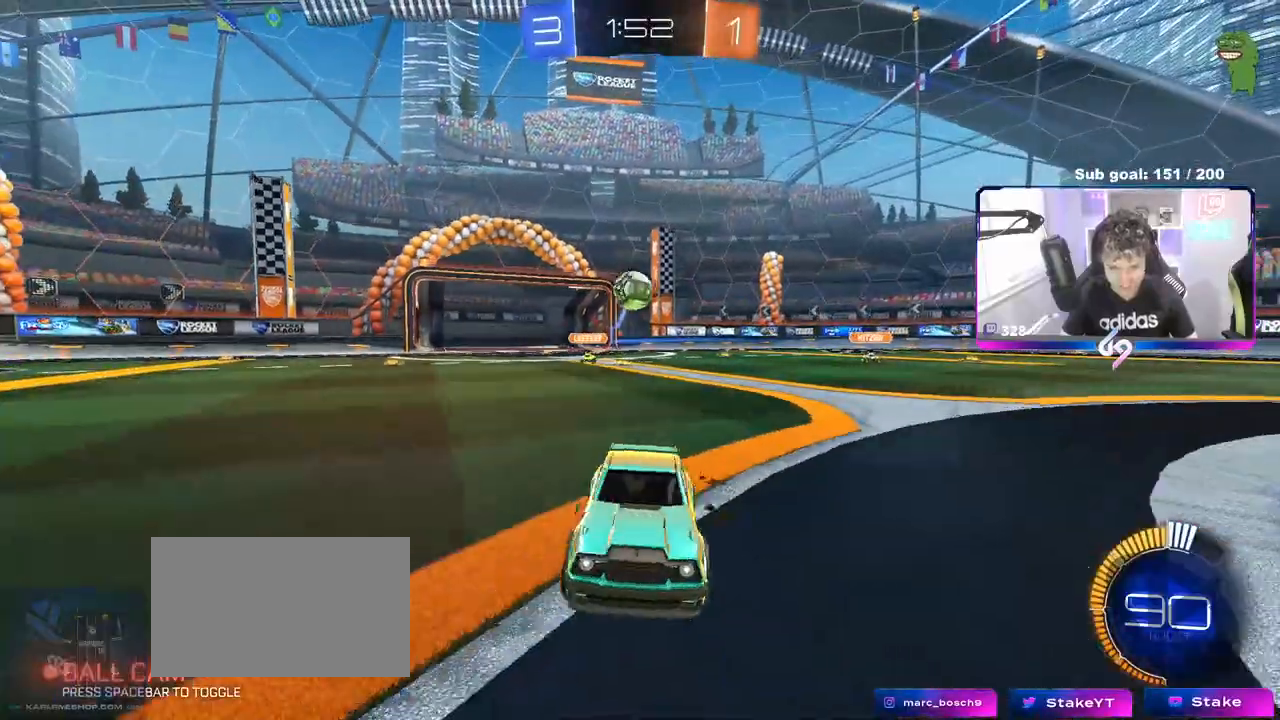
{"keys": ["w"], "mouse": [], "mouse_move": "still", "events": [[17, "d", "up"], [67, "a", "down"], [167, "shift", "down"], [250, "shift", "up"], [300, "w", "up"], [383, "w", "down"], [433, "a", "up"]]}
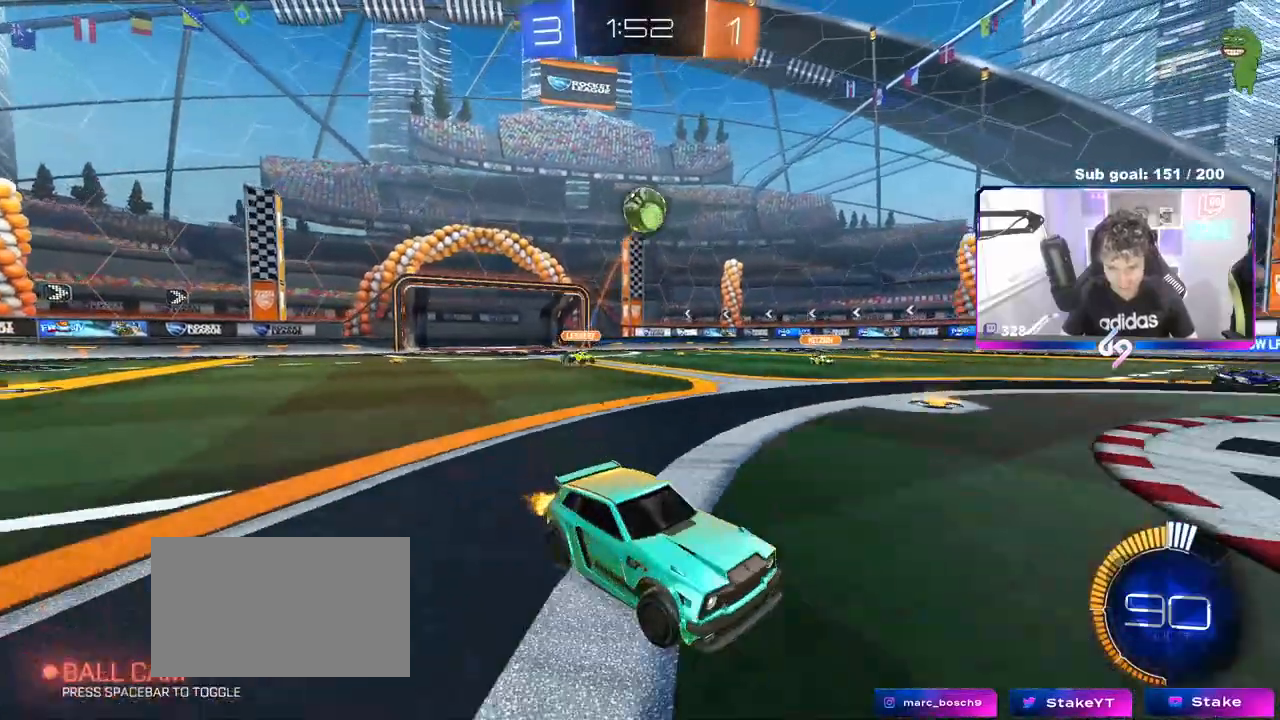
{"keys": ["a", "s"], "mouse": ["right"], "mouse_move": "down-left", "events": [[50, "d", "down"], [83, "mouse_left", "down"], [117, "d", "up"], [167, "a", "down"], [167, "mouse_left", "up"], [217, "w", "up"], [317, "mouse_right", "down"], [317, "s", "down"]]}
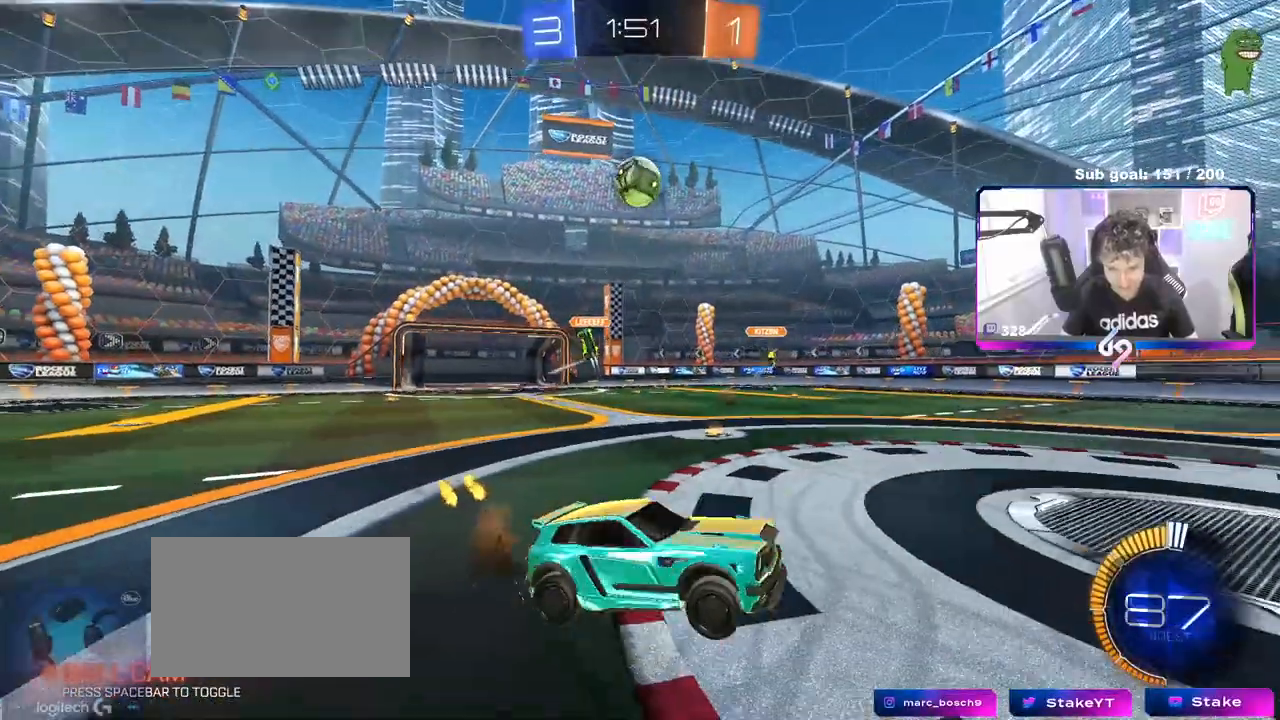
{"keys": ["d"], "mouse": ["left"], "mouse_move": "up", "events": [[17, "a", "up"], [17, "mouse_right", "up"], [17, "s", "up"], [100, "mouse_right", "down"], [100, "s", "down"], [133, "d", "down"], [133, "shift", "down"], [283, "mouse_right", "up"], [333, "shift", "up"], [383, "s", "up"], [433, "shift", "down"], [483, "mouse_left", "down"], [483, "shift", "up"]]}
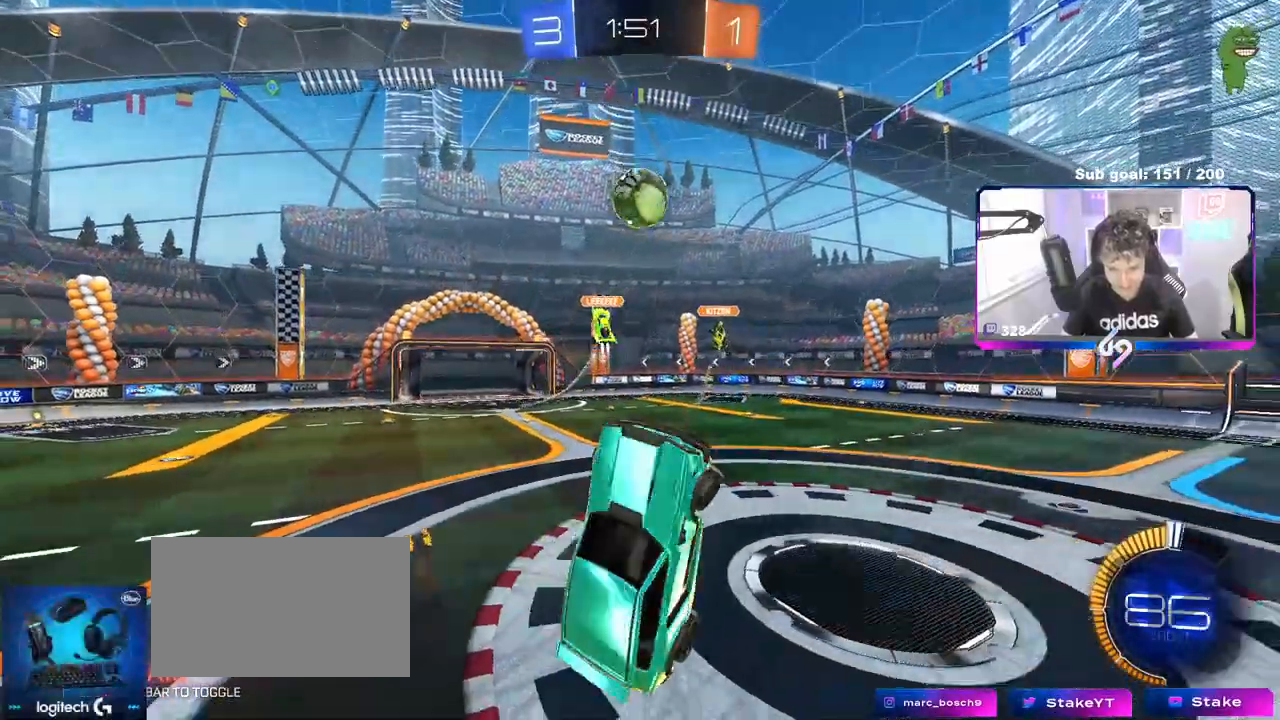
{"keys": ["d", "w"], "mouse": ["left"], "mouse_move": "still", "events": [[67, "w", "down"], [167, "d", "up"], [200, "w", "up"], [450, "d", "down"], [483, "w", "down"]]}
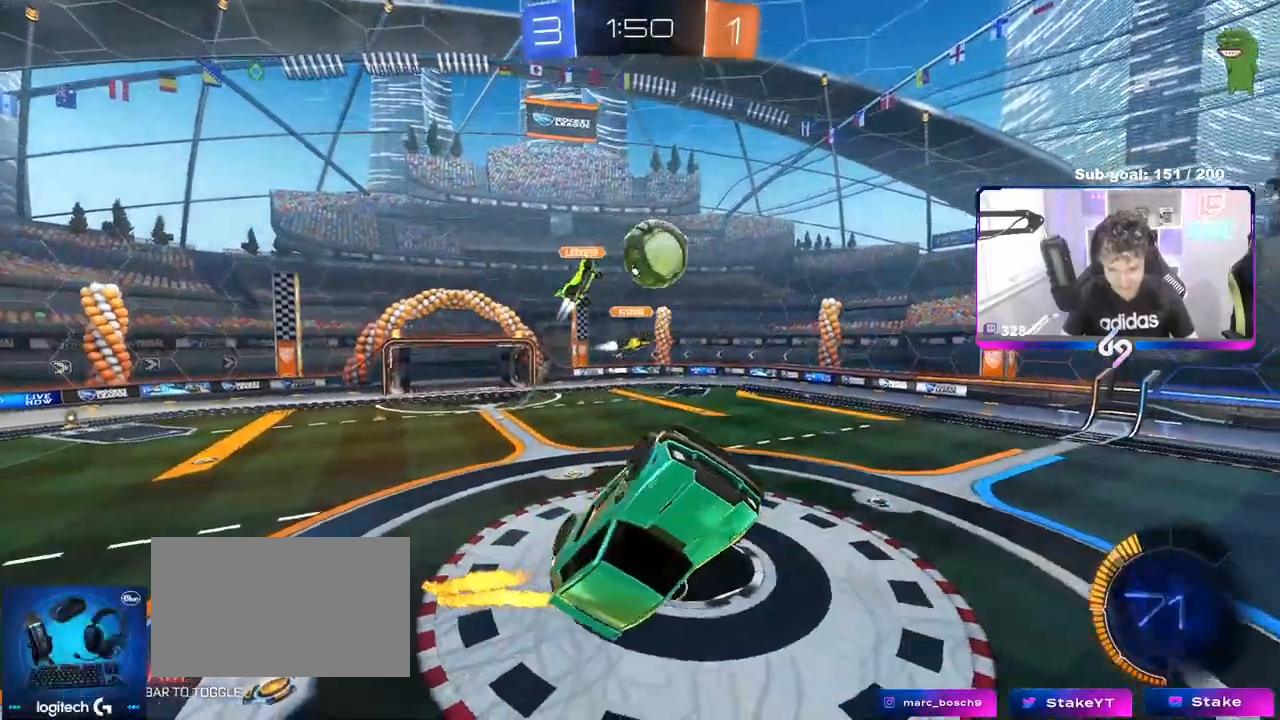
{"keys": ["d", "shift", "w"], "mouse": ["left"], "mouse_move": "still", "events": [[33, "mouse_left", "up"], [83, "w", "up"], [233, "a", "down"], [233, "mouse_left", "down"], [233, "s", "down"], [317, "d", "up"], [350, "a", "up"], [350, "d", "down"], [350, "s", "up"], [350, "shift", "down"], [500, "w", "down"]]}
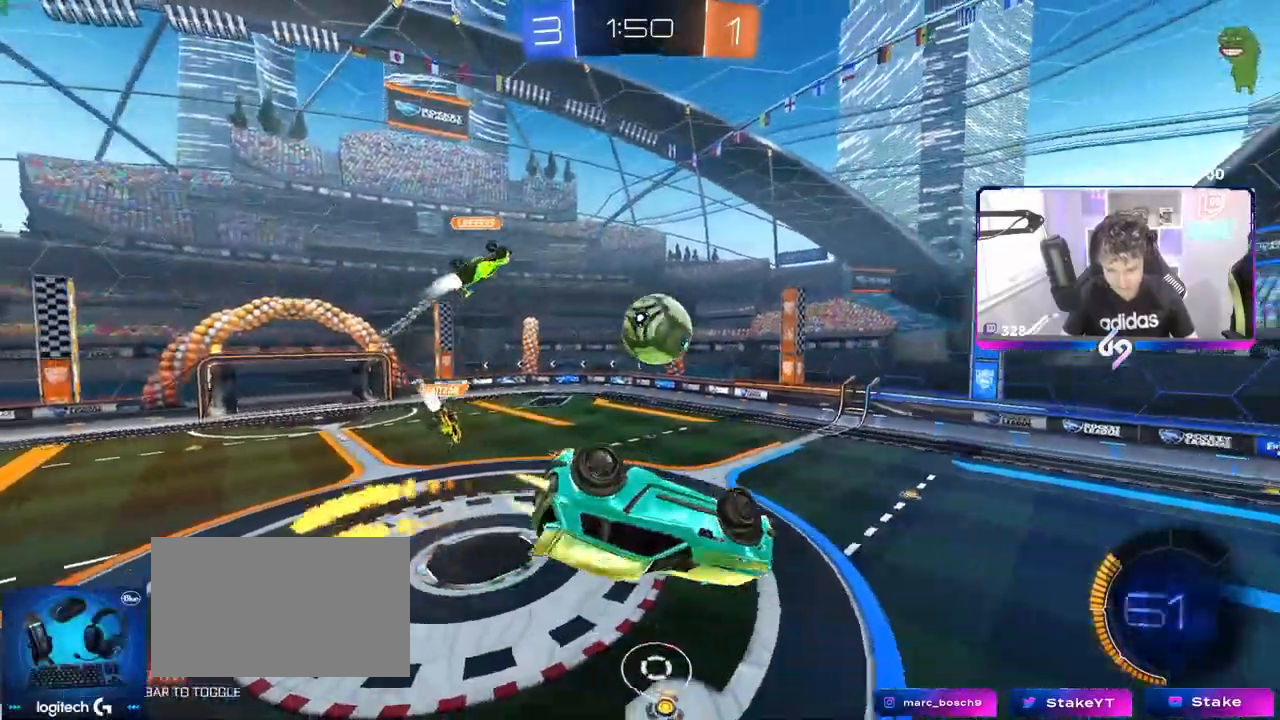
{"keys": ["a", "shift"], "mouse": ["left"], "mouse_move": "down-left", "events": [[133, "mouse_left", "up"], [150, "w", "up"], [200, "s", "down"], [250, "shift", "up"], [333, "shift", "down"], [383, "mouse_left", "down"], [483, "a", "down"], [483, "d", "up"], [483, "s", "up"]]}
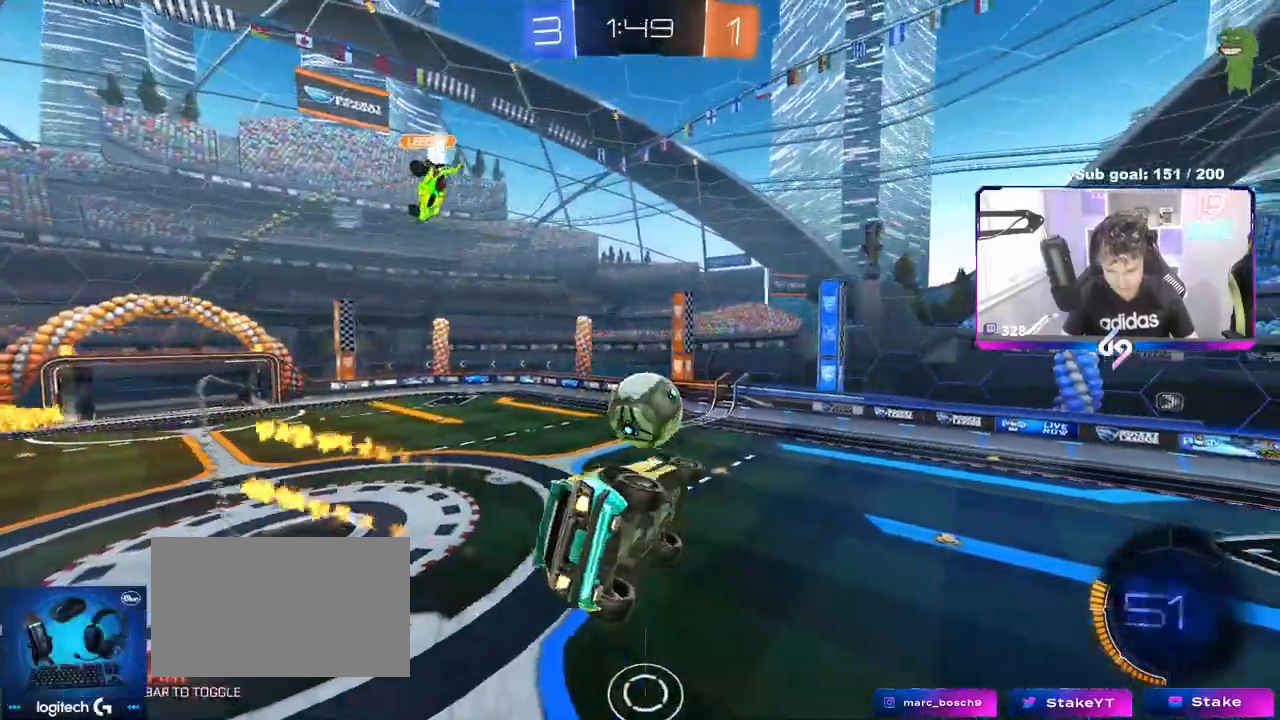
{"keys": ["d"], "mouse": ["left"], "mouse_move": "down", "events": [[17, "shift", "up"], [117, "mouse_left", "up"], [117, "w", "down"], [150, "w", "up"], [300, "mouse_left", "down"], [350, "a", "up"], [350, "s", "down"], [400, "d", "down"], [400, "s", "up"], [450, "shift", "down"], [500, "shift", "up"]]}
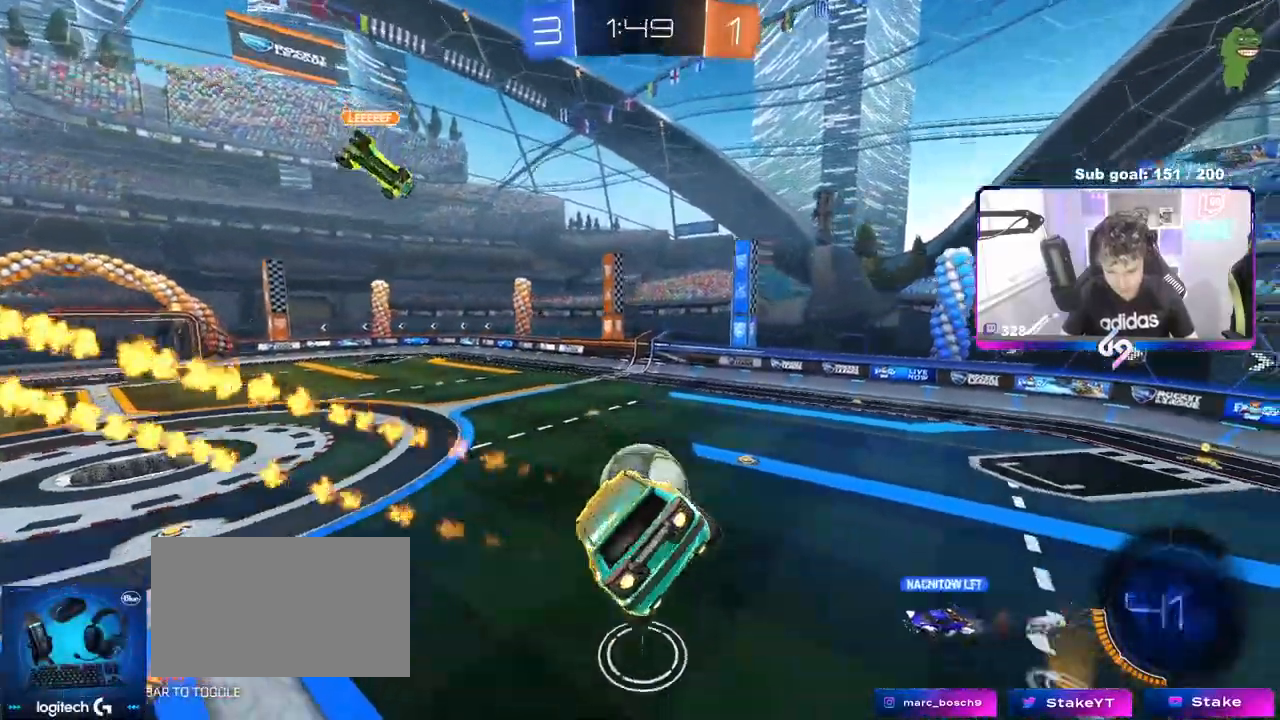
{"keys": [], "mouse": [], "mouse_move": "still", "events": [[33, "w", "down"], [83, "w", "up"], [133, "mouse_left", "up"], [500, "d", "up"]]}
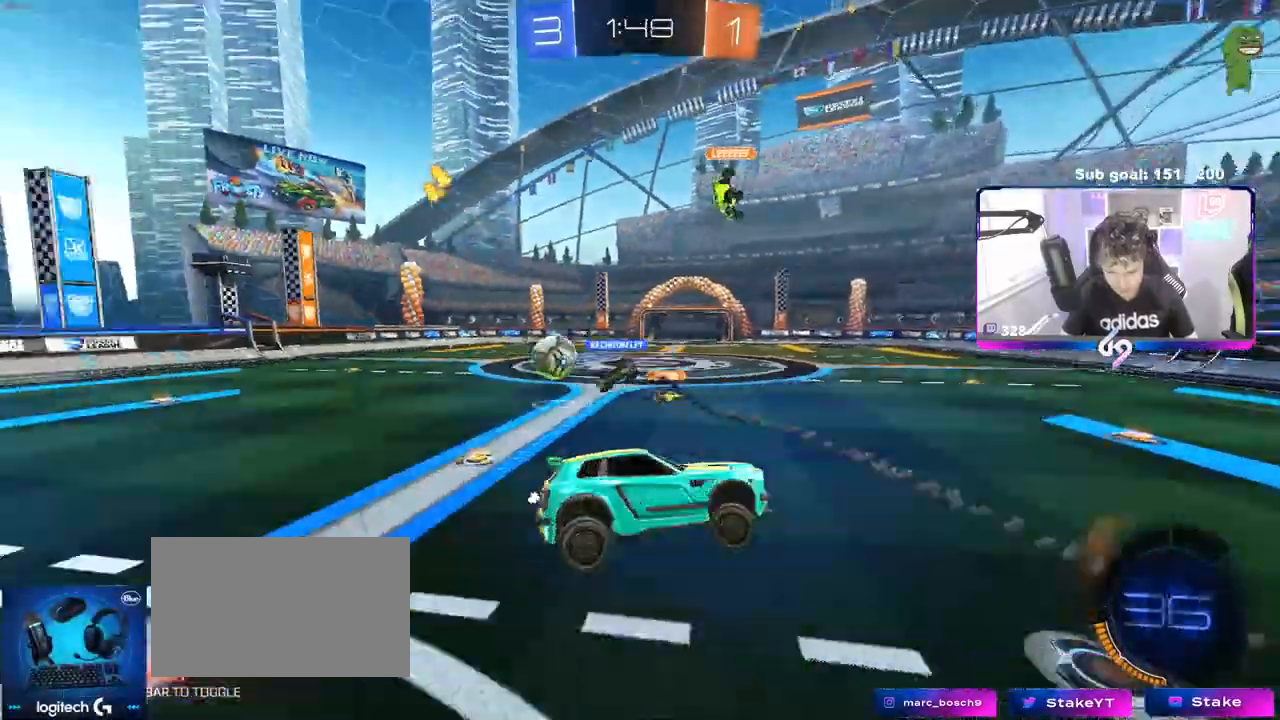
{"keys": ["w"], "mouse": ["left"], "mouse_move": "still", "events": [[100, "mouse_left", "down"], [150, "space", "down"], [200, "w", "down"], [283, "space", "up"]]}
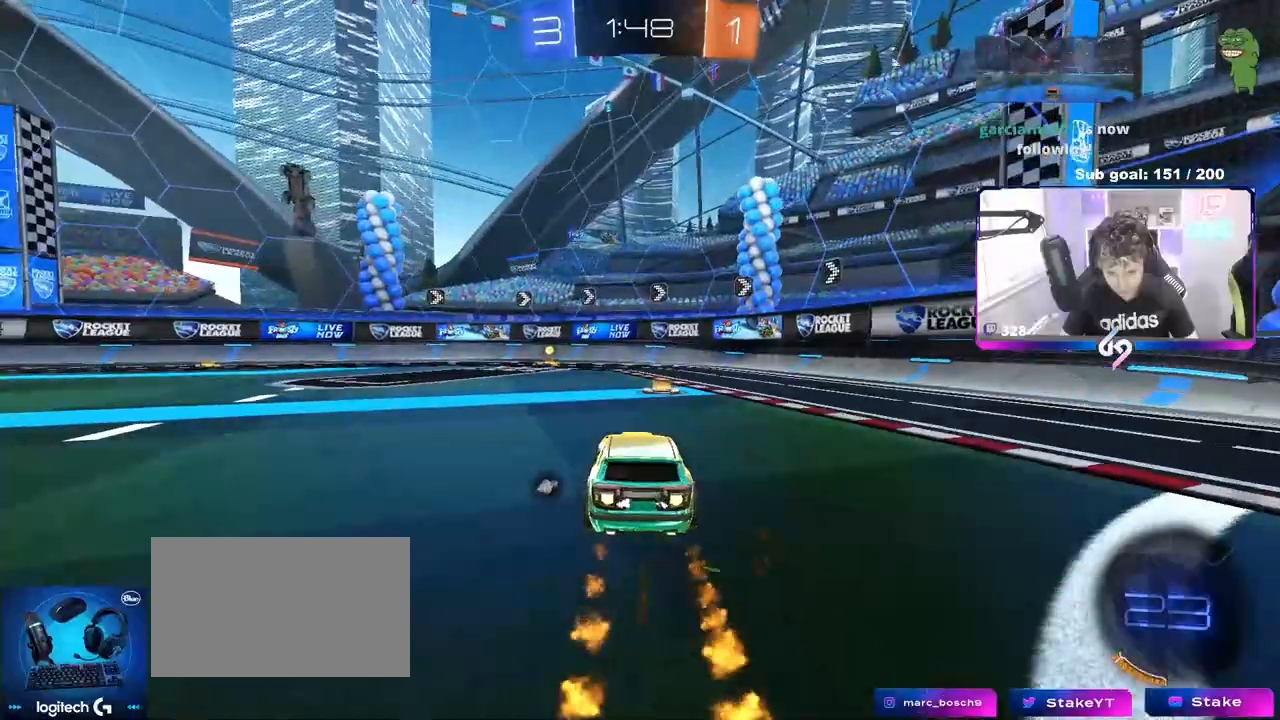
{"keys": ["space", "w"], "mouse": ["left"], "mouse_move": "still", "events": [[17, "a", "down"], [67, "a", "up"], [167, "d", "down"], [217, "d", "up"], [350, "a", "down"], [350, "space", "down"], [500, "a", "up"]]}
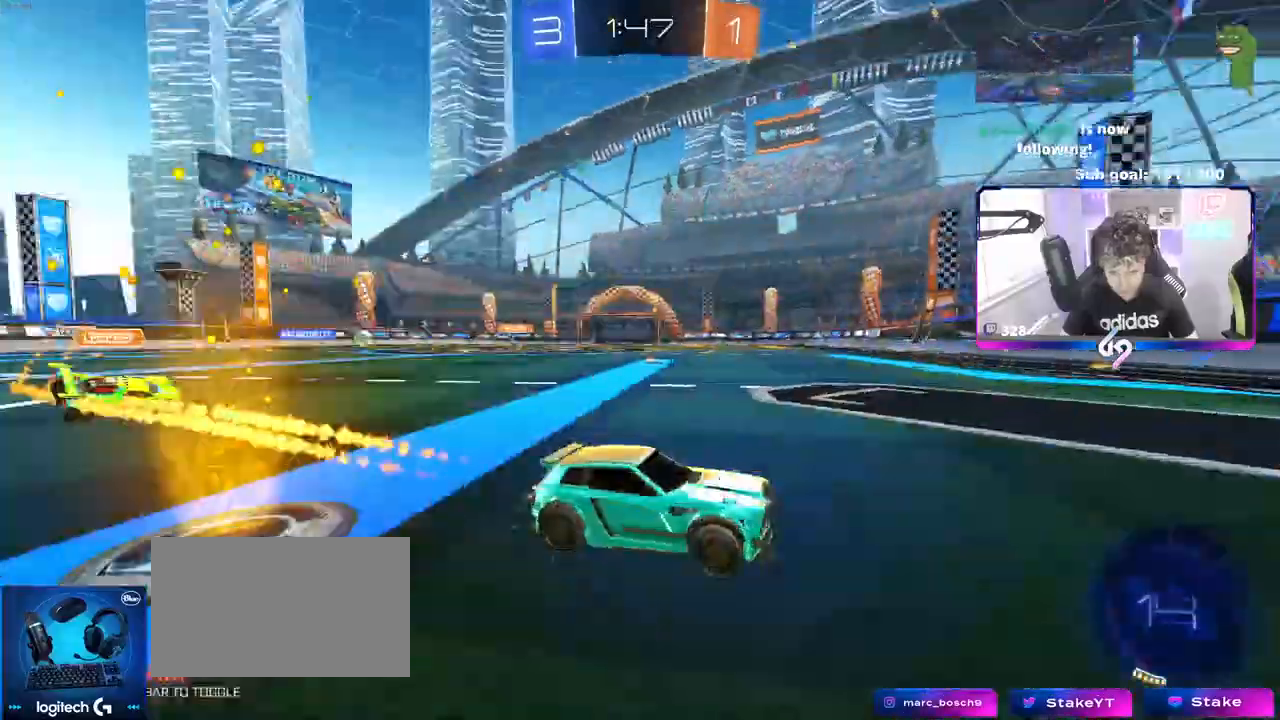
{"keys": ["a", "w"], "mouse": [], "mouse_move": "still", "events": [[33, "space", "up"], [133, "a", "down"], [133, "shift", "down"], [217, "shift", "up"], [317, "a", "up"], [417, "a", "down"], [467, "mouse_left", "up"]]}
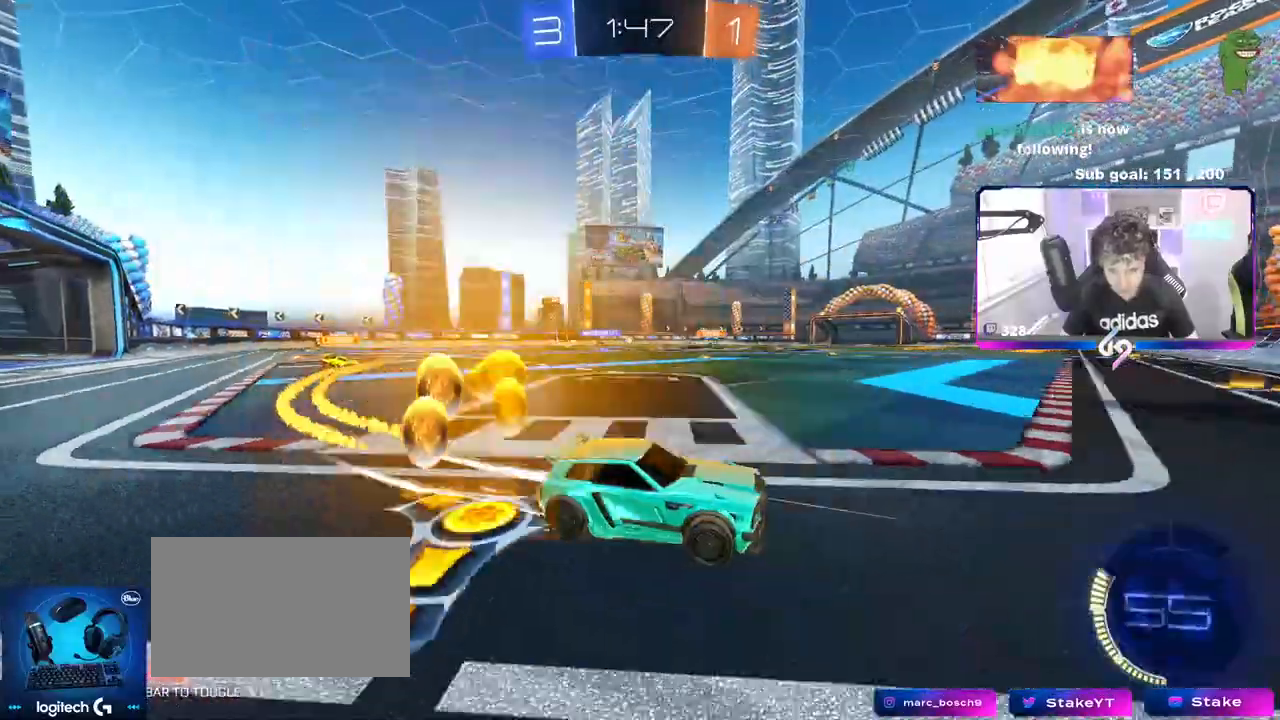
{"keys": ["w"], "mouse": [], "mouse_move": "still", "events": [[233, "a", "up"]]}
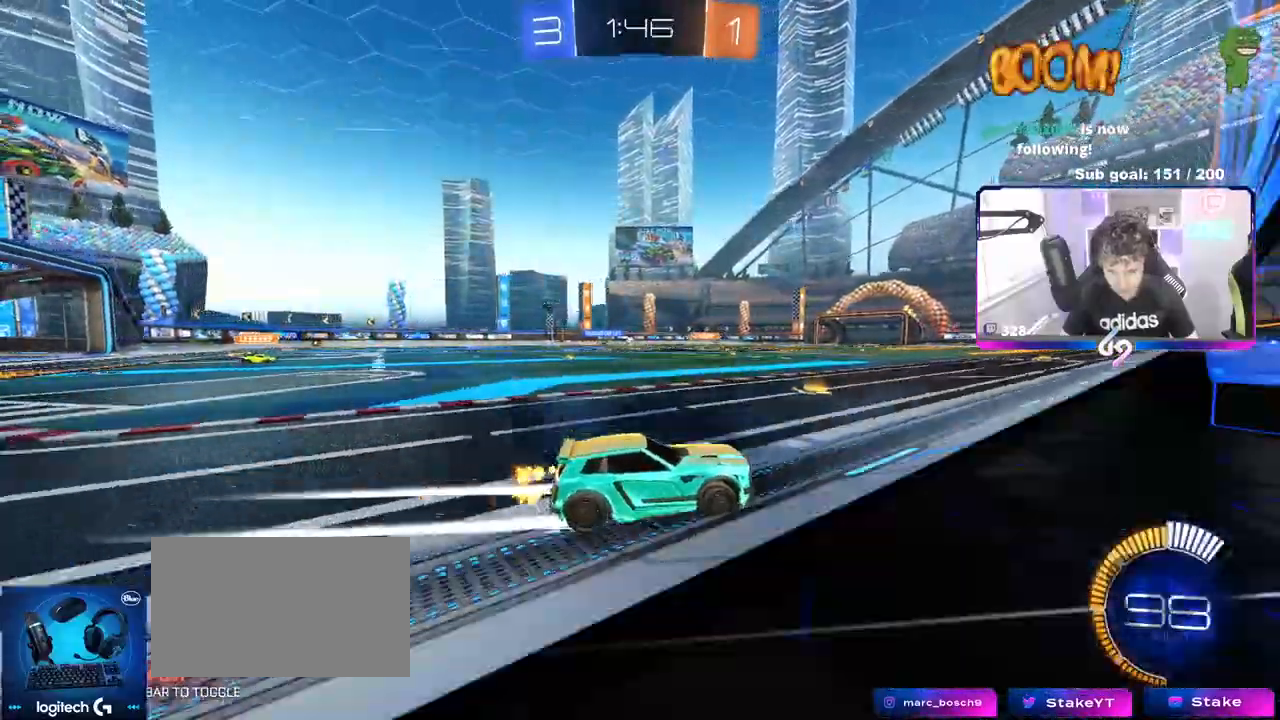
{"keys": ["d", "w"], "mouse": ["left"], "mouse_move": "still", "events": [[117, "mouse_left", "down"], [200, "d", "down"], [300, "d", "up"], [383, "a", "down"], [433, "a", "up"], [483, "d", "down"]]}
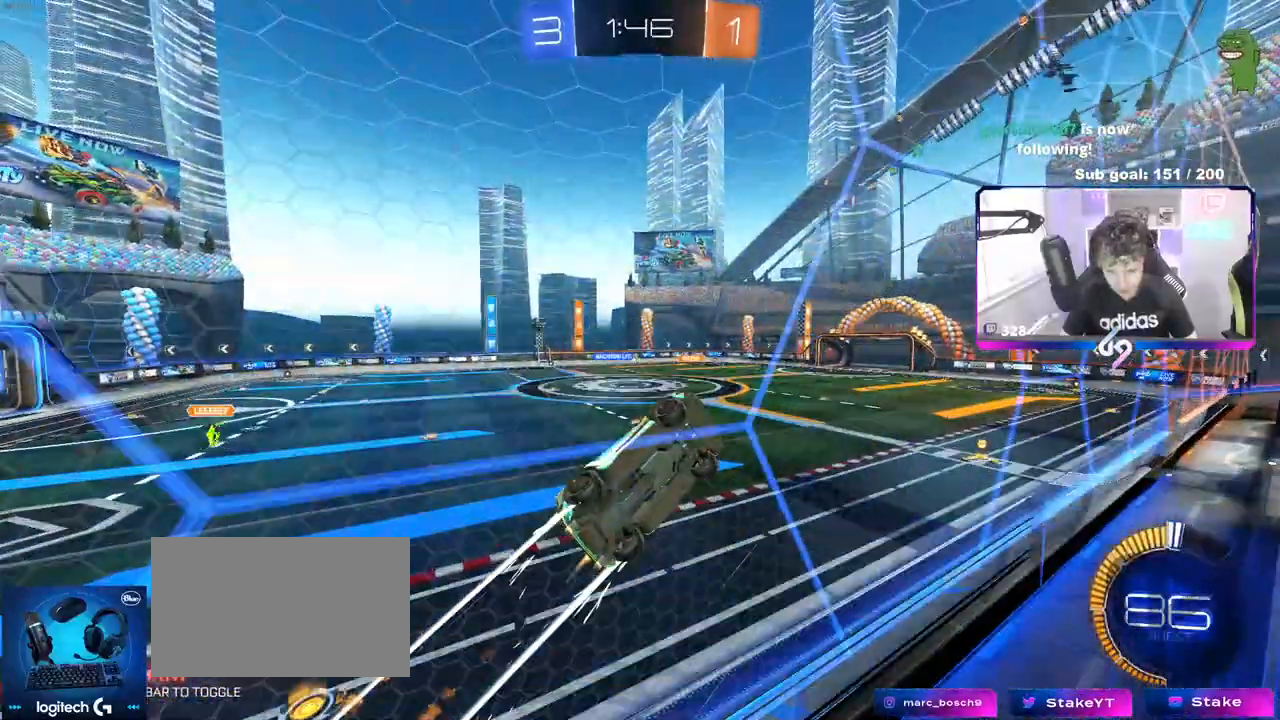
{"keys": ["w"], "mouse": [], "mouse_move": "still", "events": [[83, "mouse_left", "up"], [133, "d", "up"], [417, "mouse_left", "down"], [500, "mouse_left", "up"]]}
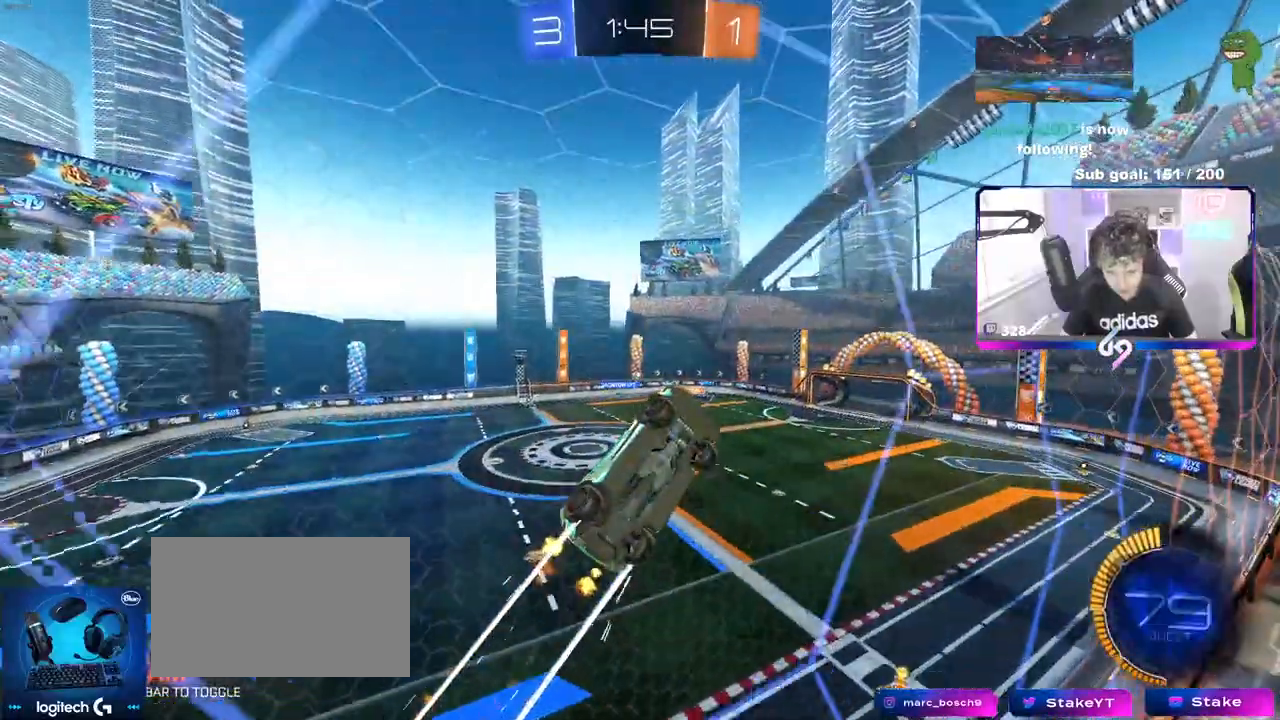
{"keys": ["d", "w"], "mouse": [], "mouse_move": "still", "events": [[483, "d", "down"]]}
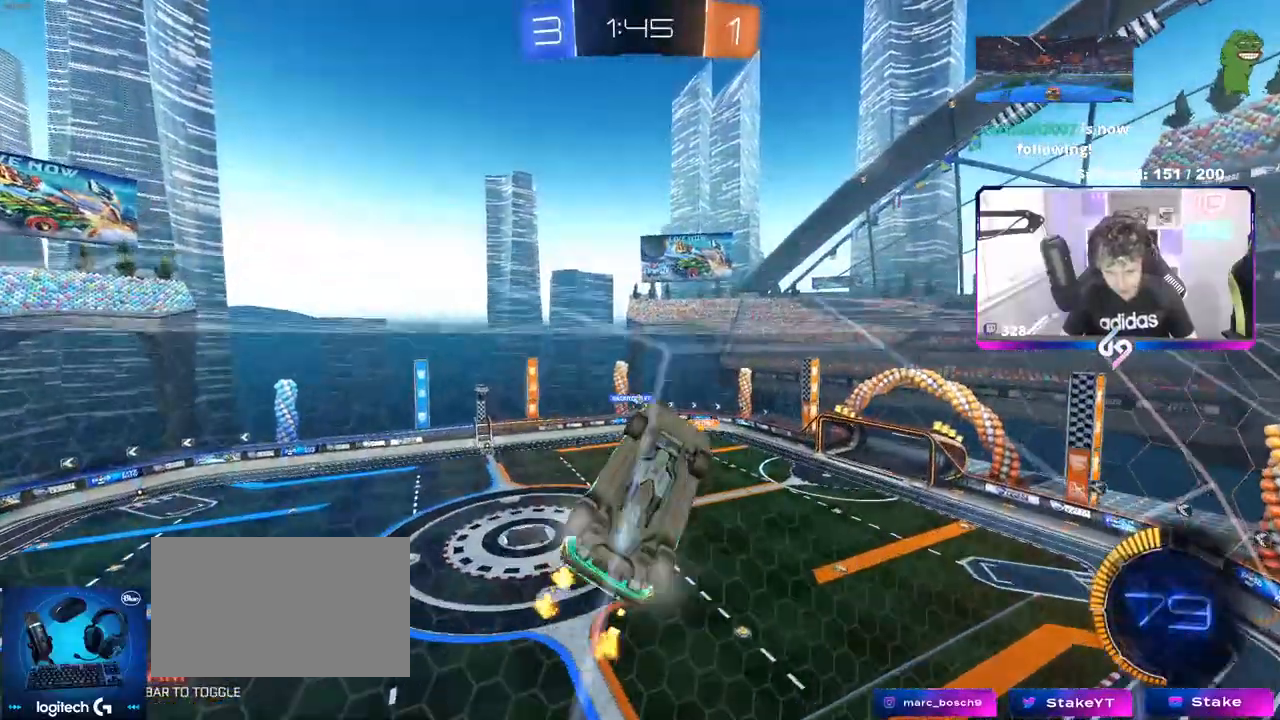
{"keys": [], "mouse": [], "mouse_move": "still", "events": [[33, "d", "up"], [250, "a", "down"], [400, "a", "up"], [483, "w", "up"]]}
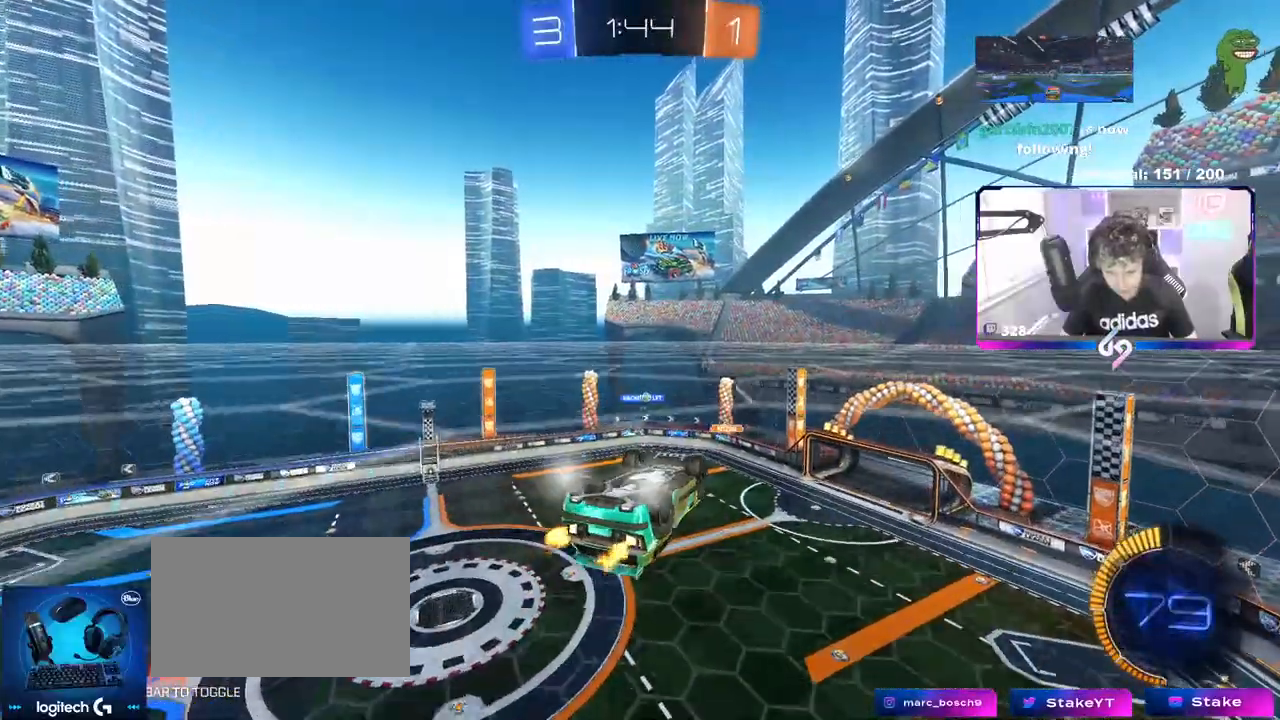
{"keys": ["a", "shift"], "mouse": [], "mouse_move": "still", "events": [[183, "w", "down"], [267, "a", "down"], [317, "shift", "down"], [450, "w", "up"]]}